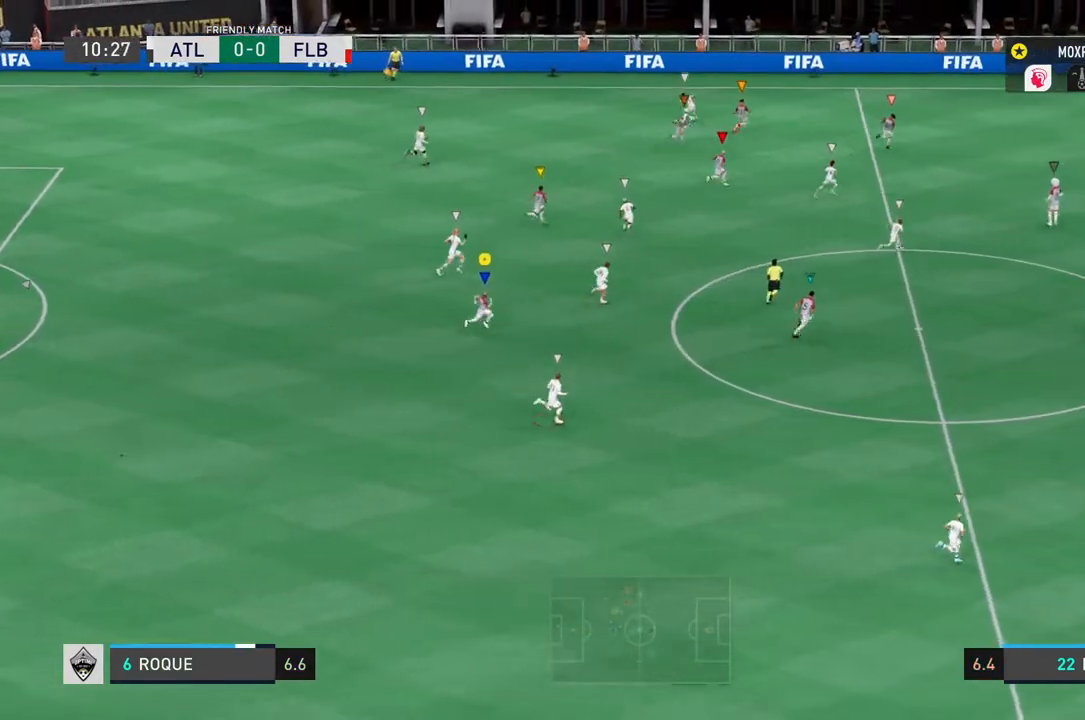
Gameplay with a controller (PlayStation layout); each line is a JSON object with the inputs held at the frame after it. "events" lists button and stick changes between this image and that frame as [ms after this image, input, new state], when the widget could be followed in between. Not read: L3 R3.
{"buttons": [], "left_stick": "down", "right_stick": "center", "events": []}
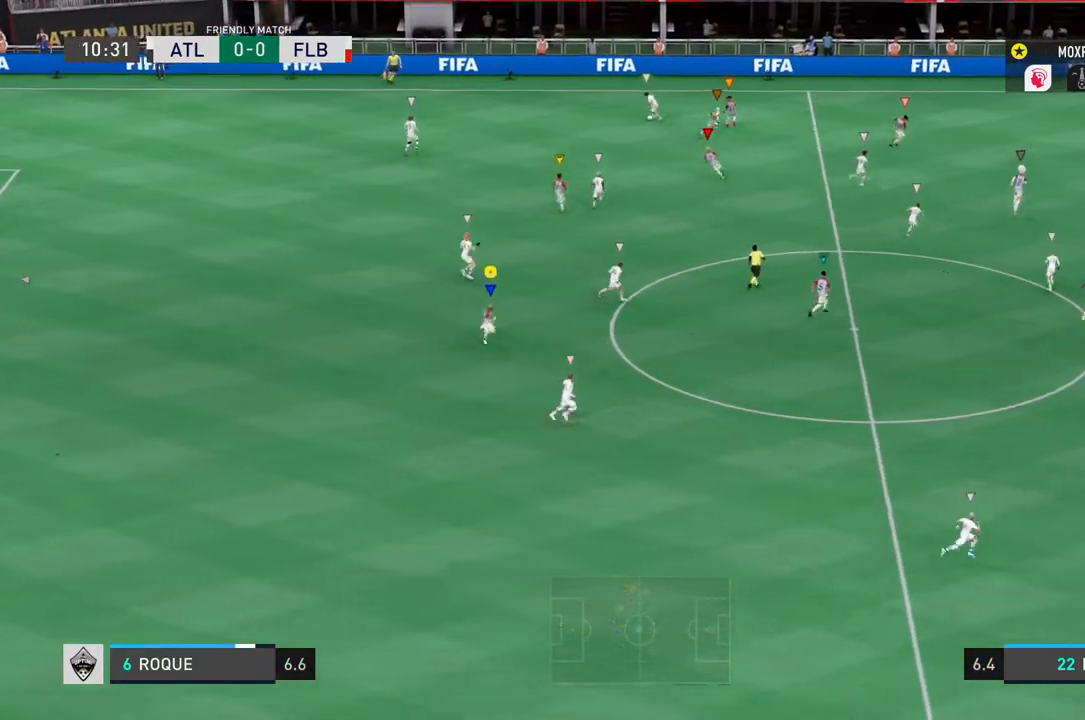
{"buttons": [], "left_stick": "up", "right_stick": "center", "events": [[100, "left_stick", "center"], [417, "left_stick", "up"]]}
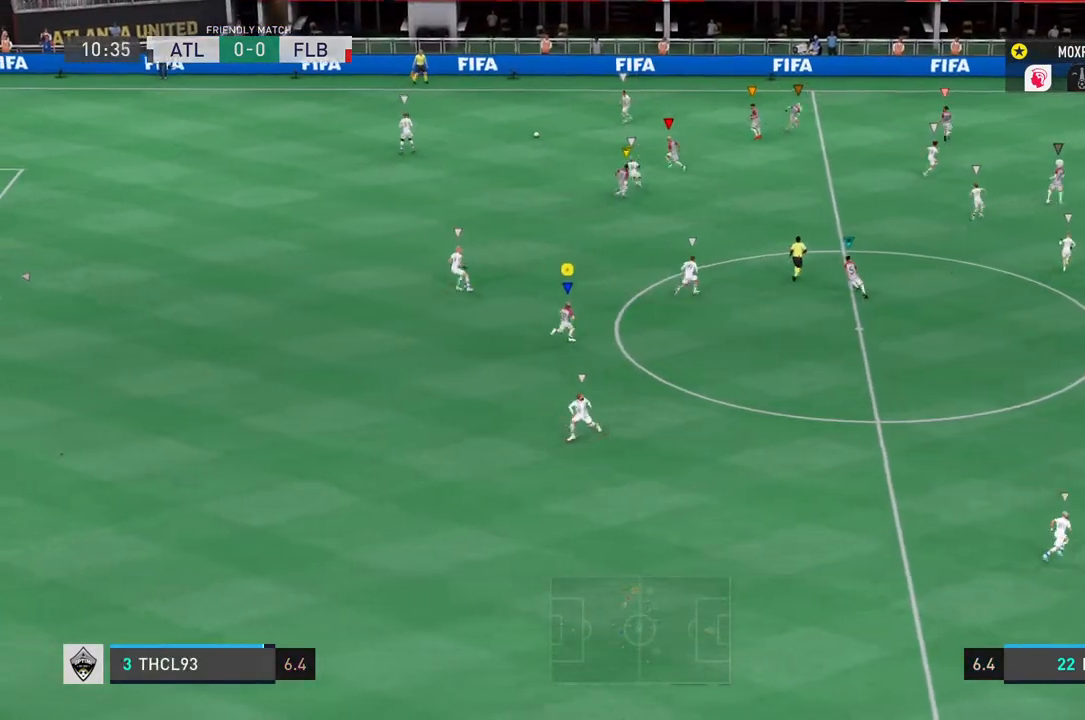
{"buttons": [], "left_stick": "up-left", "right_stick": "center", "events": [[116, "left_stick", "up-left"]]}
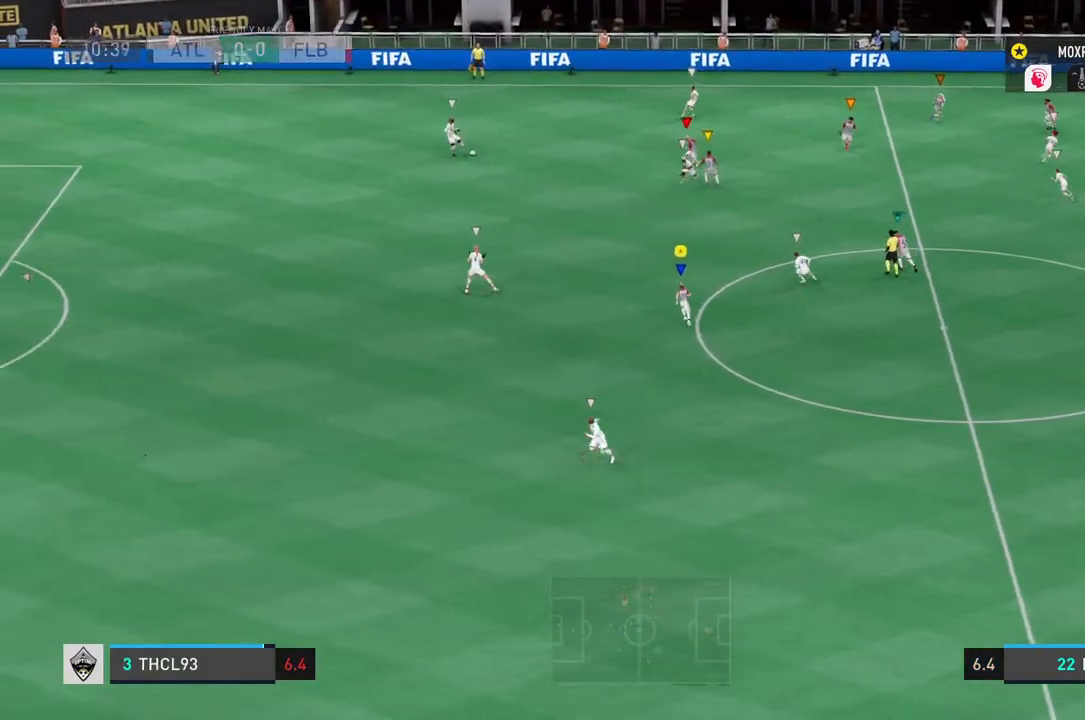
{"buttons": ["R2"], "left_stick": "left", "right_stick": "center", "events": [[184, "R2", "down"], [300, "left_stick", "left"]]}
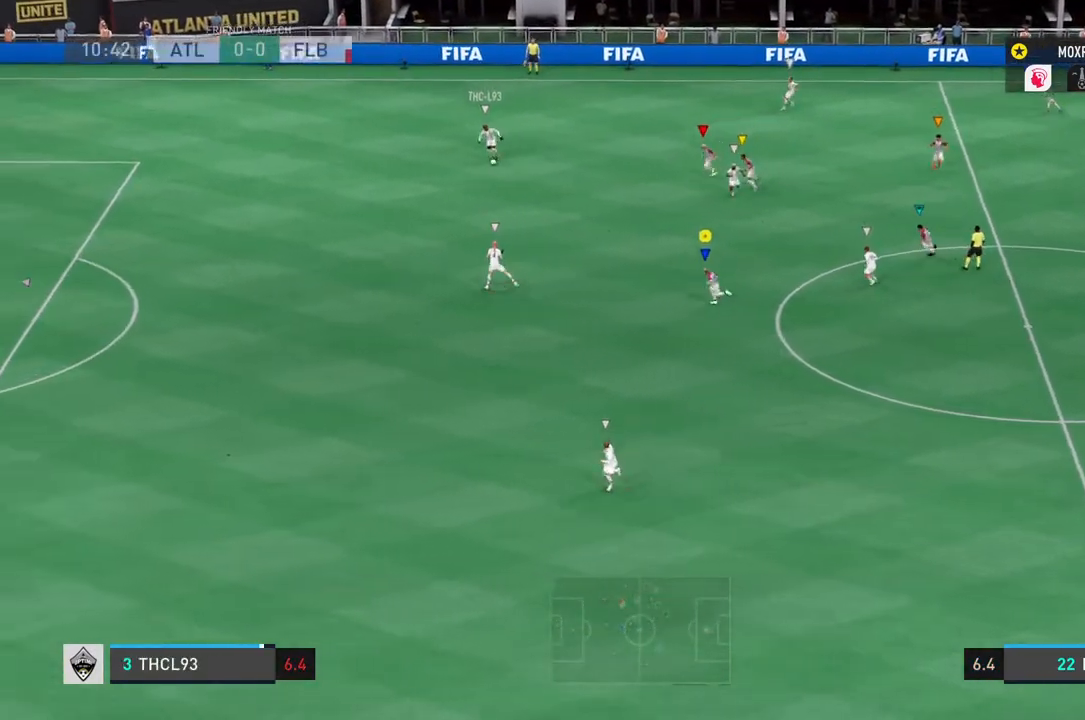
{"buttons": ["R2"], "left_stick": "left", "right_stick": "center", "events": []}
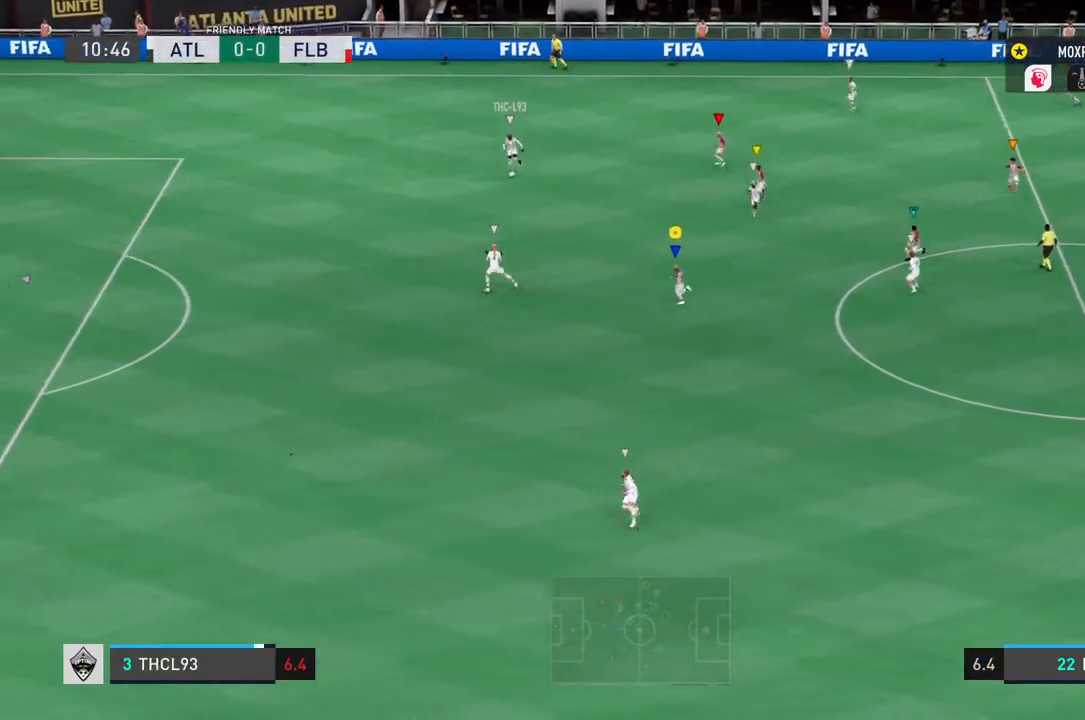
{"buttons": ["L1", "R2"], "left_stick": "down-left", "right_stick": "center", "events": [[33, "R2", "up"], [100, "left_stick", "down-left"], [384, "R2", "down"], [400, "L1", "down"], [400, "L2", "down"], [484, "L2", "up"]]}
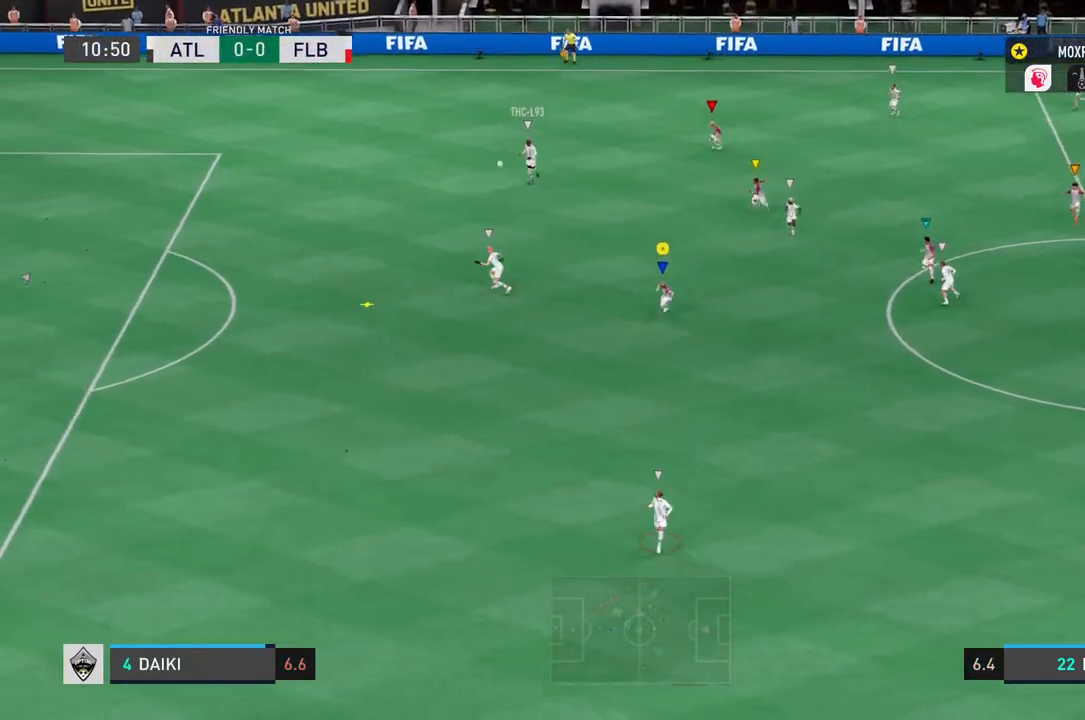
{"buttons": ["R2"], "left_stick": "left", "right_stick": "center", "events": [[100, "left_stick", "left"], [483, "L1", "up"]]}
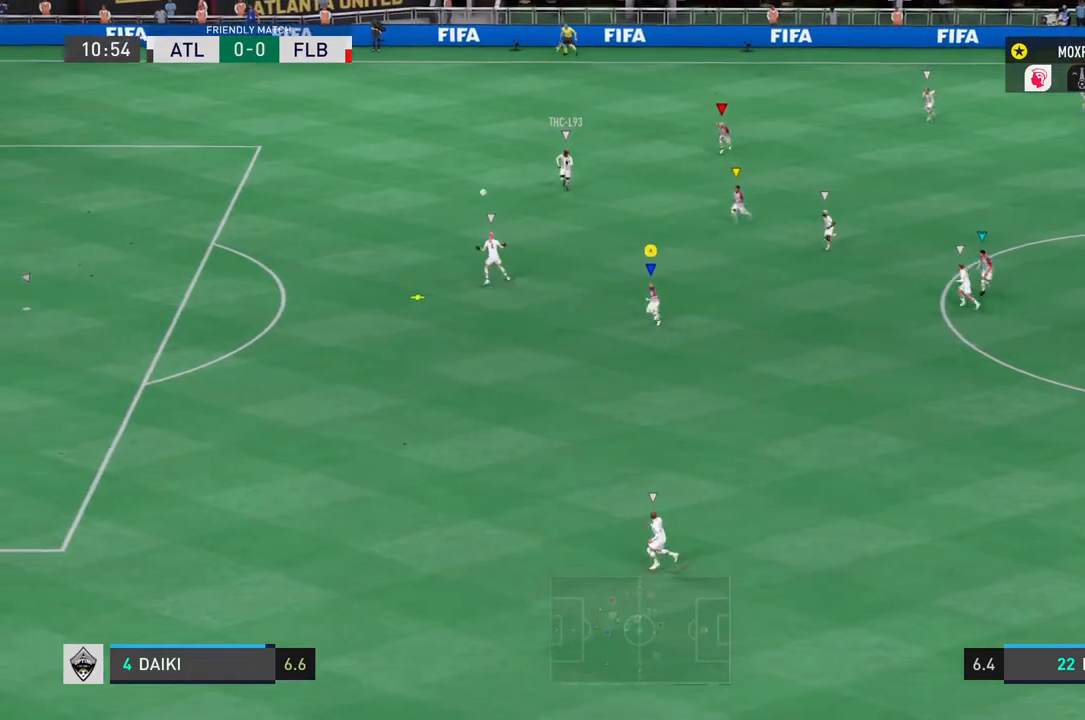
{"buttons": ["CROSS", "R2"], "left_stick": "left", "right_stick": "center", "events": [[150, "CROSS", "down"]]}
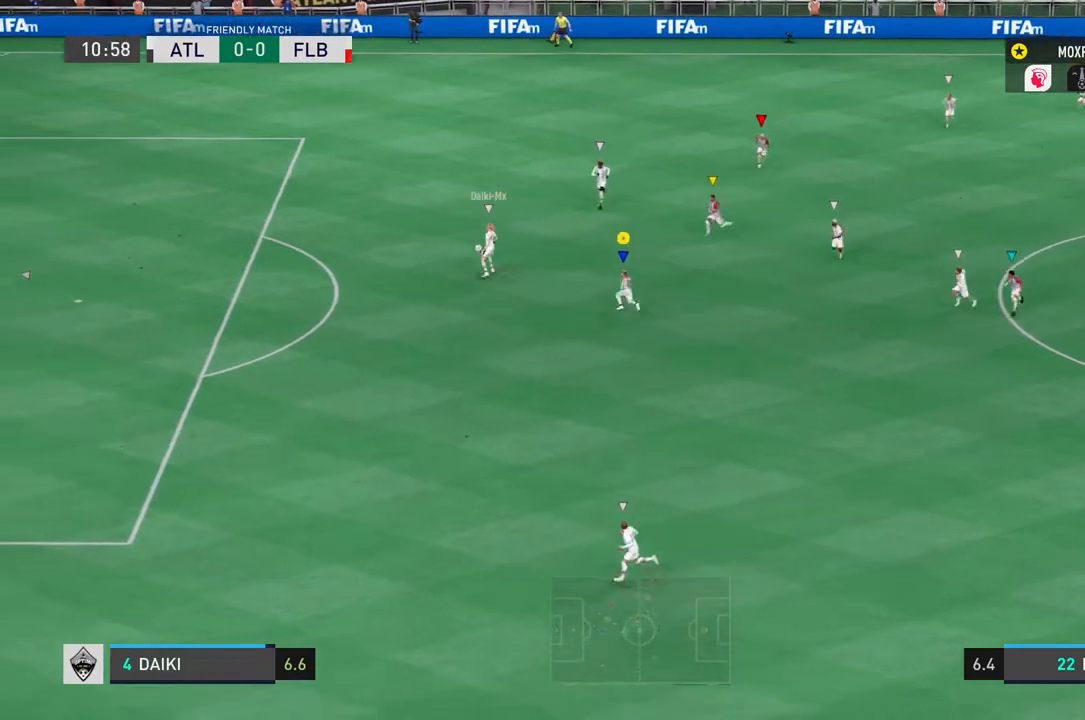
{"buttons": ["R2"], "left_stick": "left", "right_stick": "center", "events": [[450, "CROSS", "up"]]}
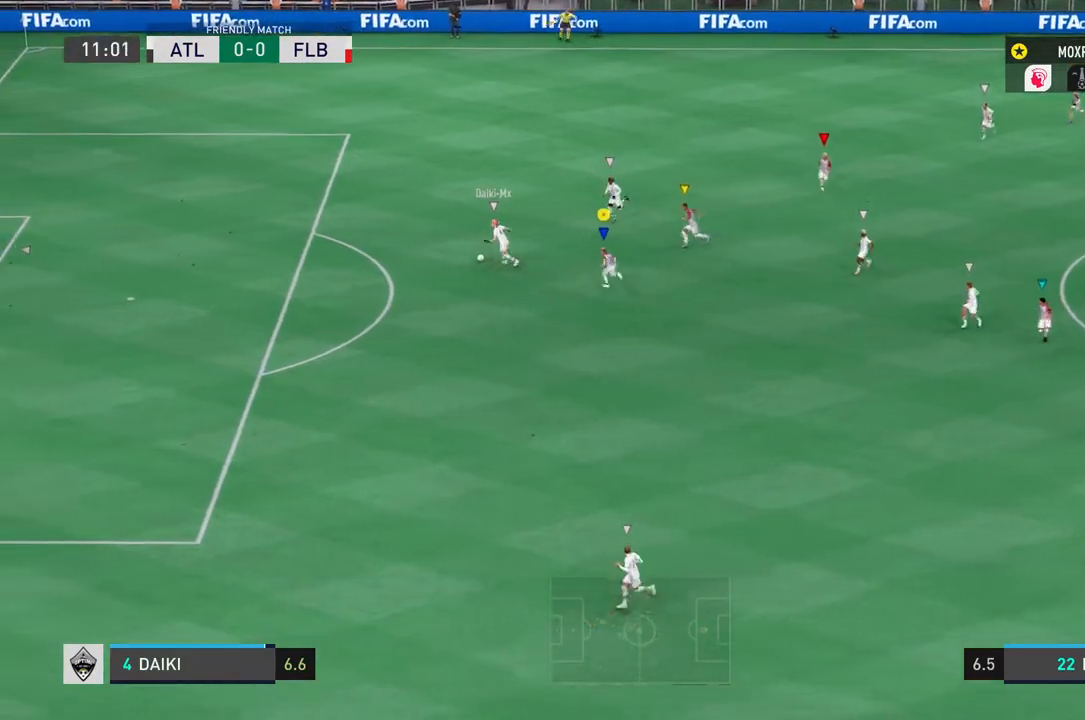
{"buttons": ["R2"], "left_stick": "left", "right_stick": "center", "events": []}
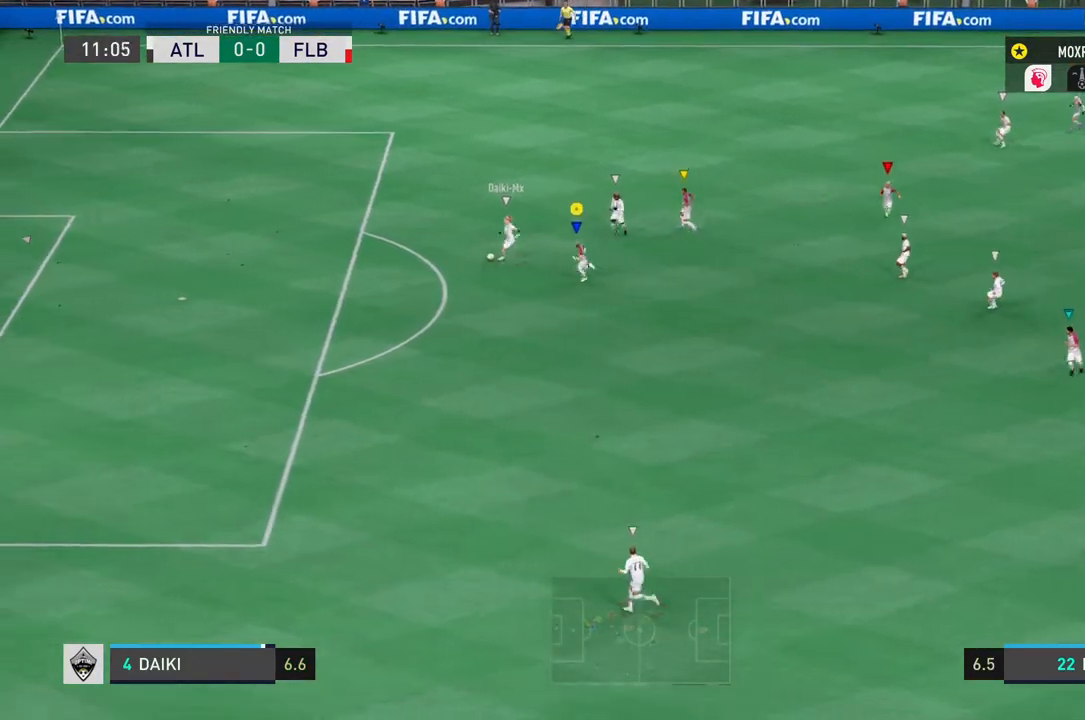
{"buttons": ["L1", "L2", "R2"], "left_stick": "down-left", "right_stick": "center", "events": [[100, "L1", "down"], [400, "L2", "down"], [400, "left_stick", "down-left"]]}
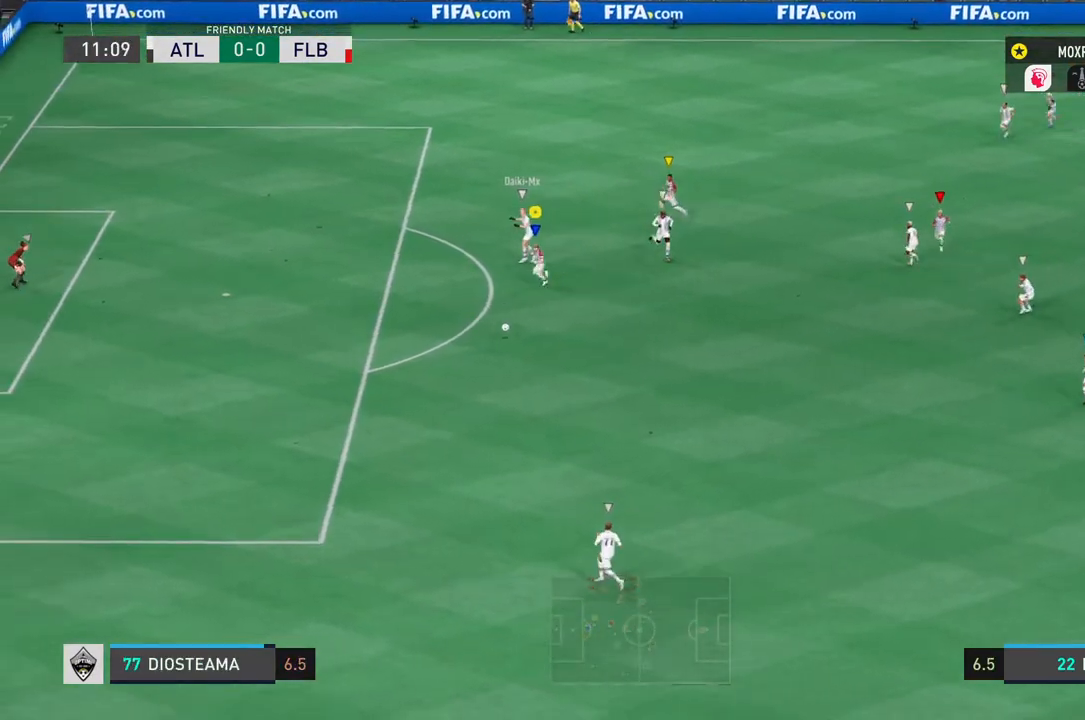
{"buttons": ["L1", "R2"], "left_stick": "down", "right_stick": "center", "events": [[67, "left_stick", "down"], [467, "L2", "up"]]}
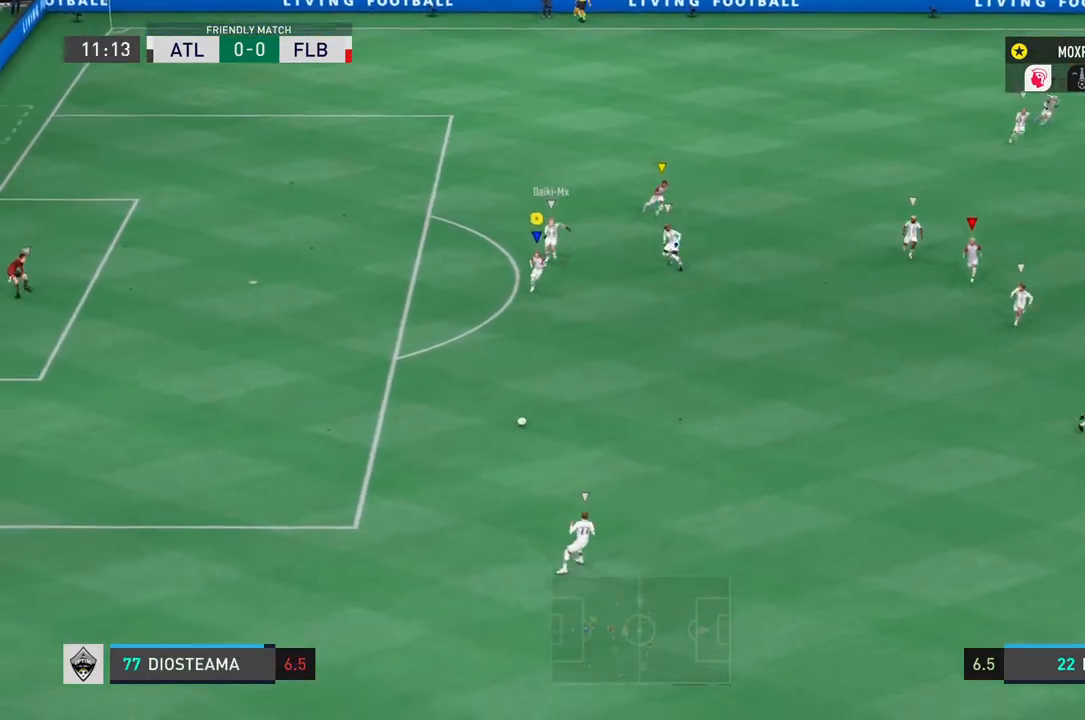
{"buttons": [], "left_stick": "down", "right_stick": "center", "events": [[216, "L1", "up"], [333, "R2", "up"]]}
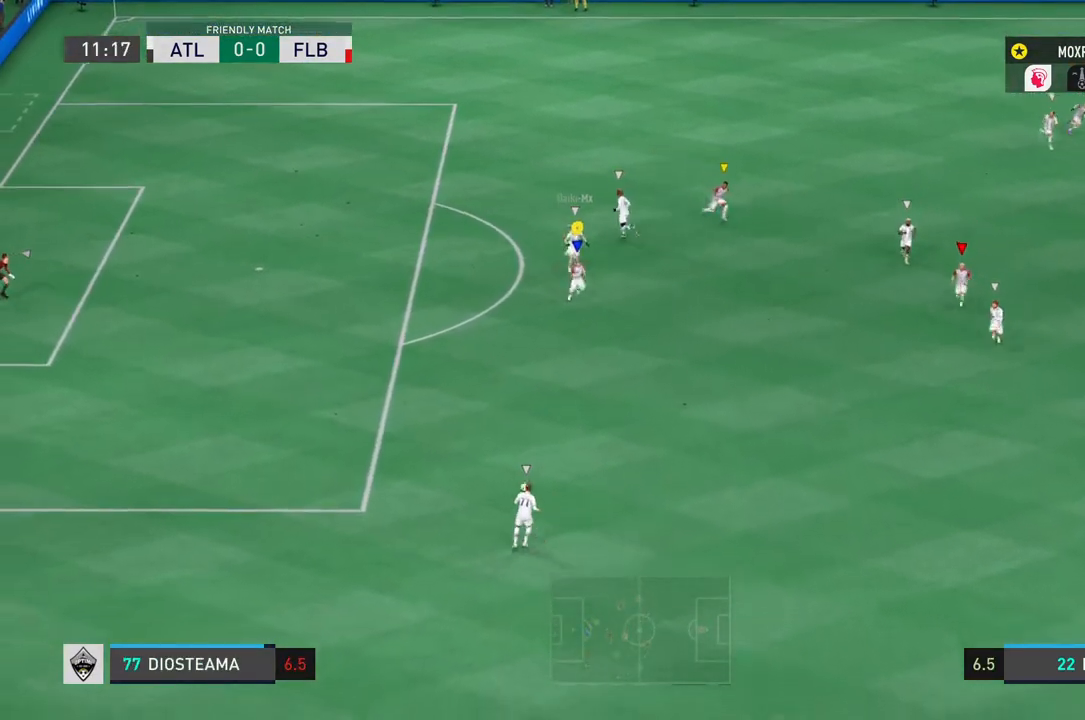
{"buttons": ["R2"], "left_stick": "down", "right_stick": "center", "events": [[134, "R2", "down"]]}
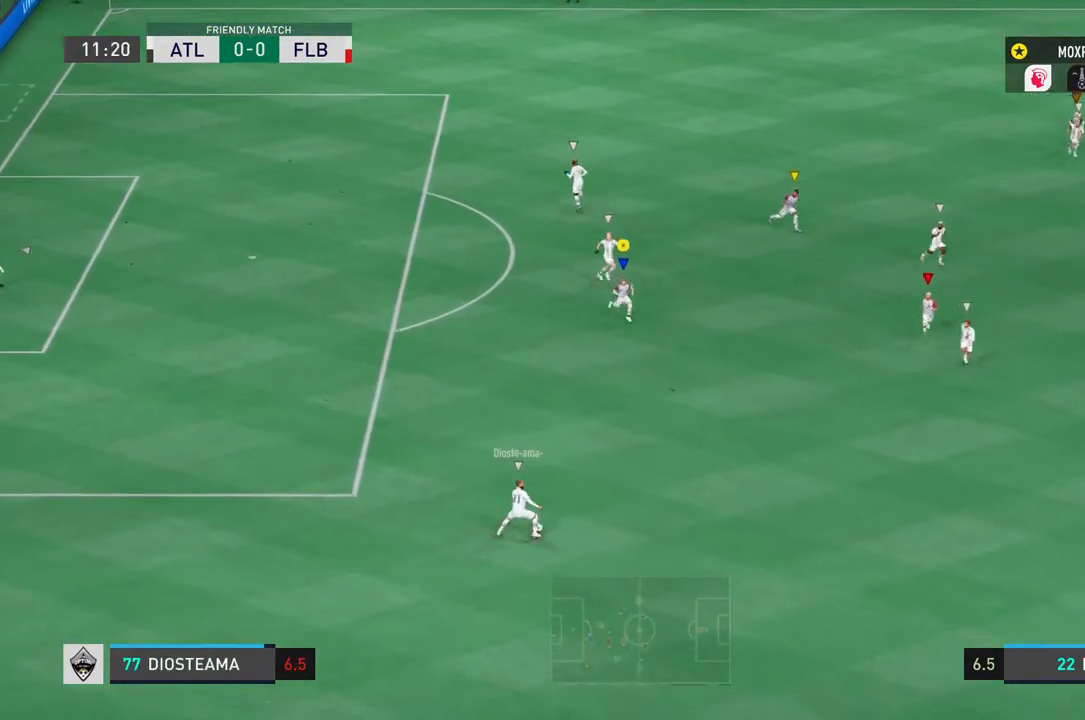
{"buttons": ["R2"], "left_stick": "down", "right_stick": "center", "events": []}
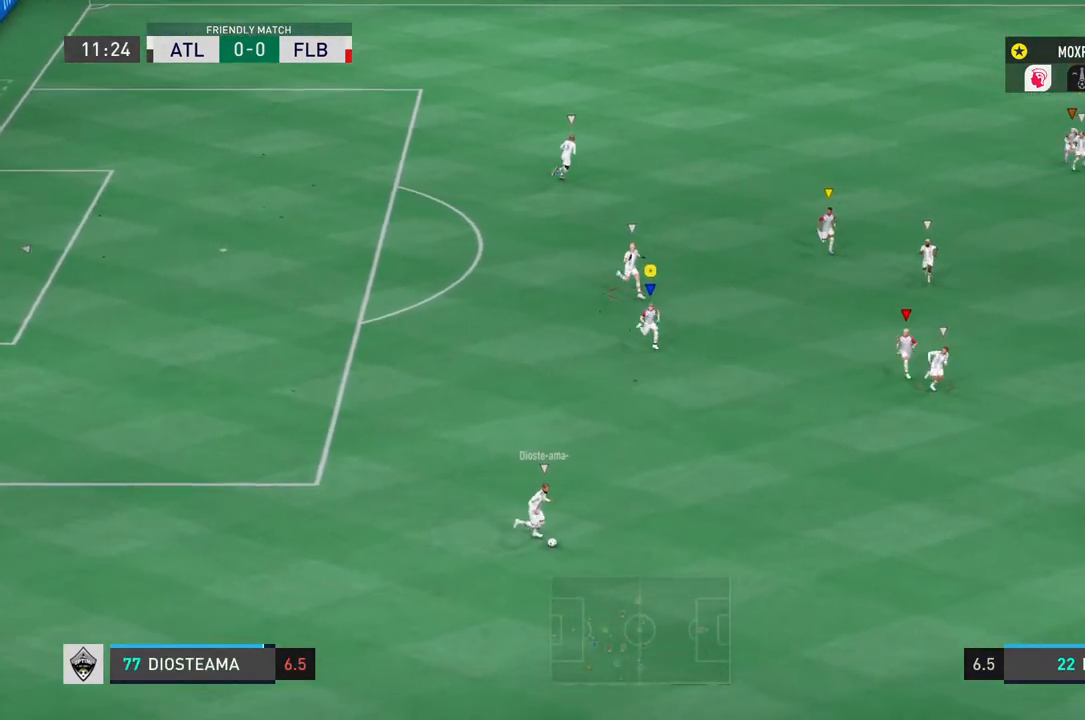
{"buttons": ["R2"], "left_stick": "down", "right_stick": "center", "events": [[84, "R2", "up"], [434, "R2", "down"]]}
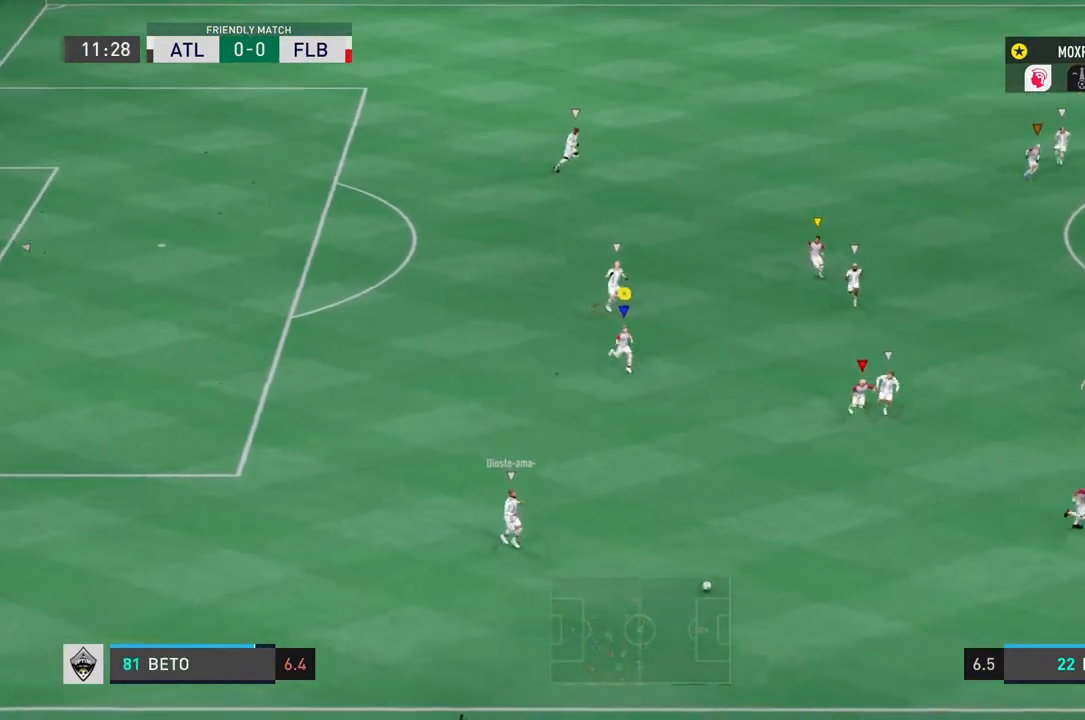
{"buttons": [], "left_stick": "down", "right_stick": "center", "events": [[150, "R2", "up"]]}
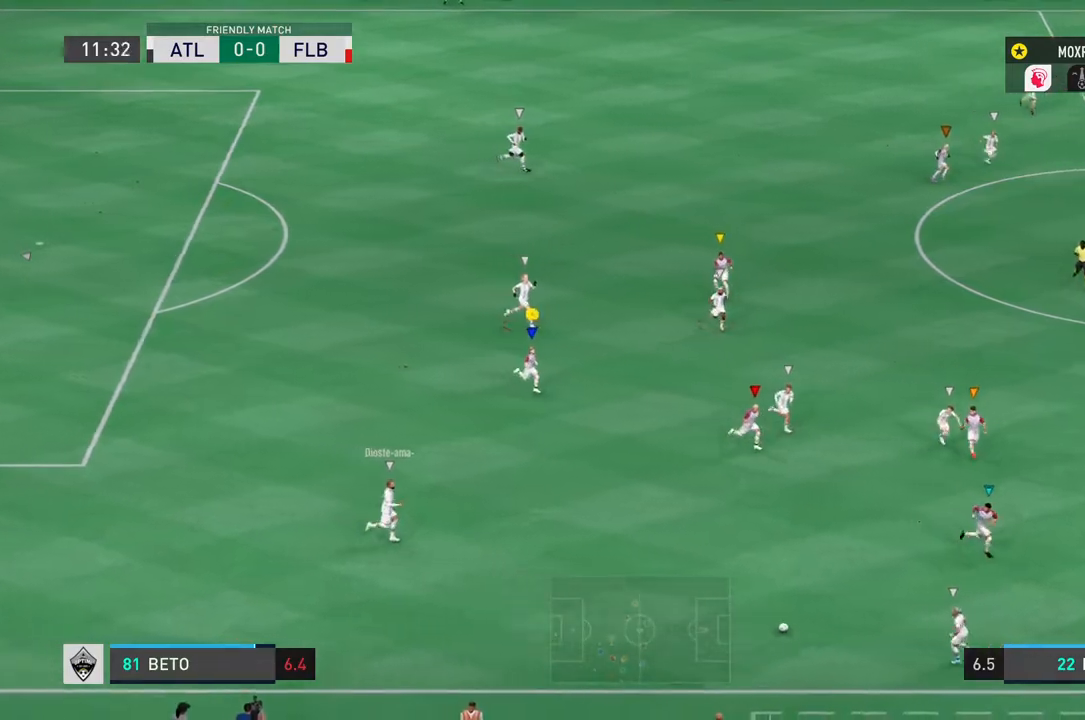
{"buttons": [], "left_stick": "down", "right_stick": "center", "events": []}
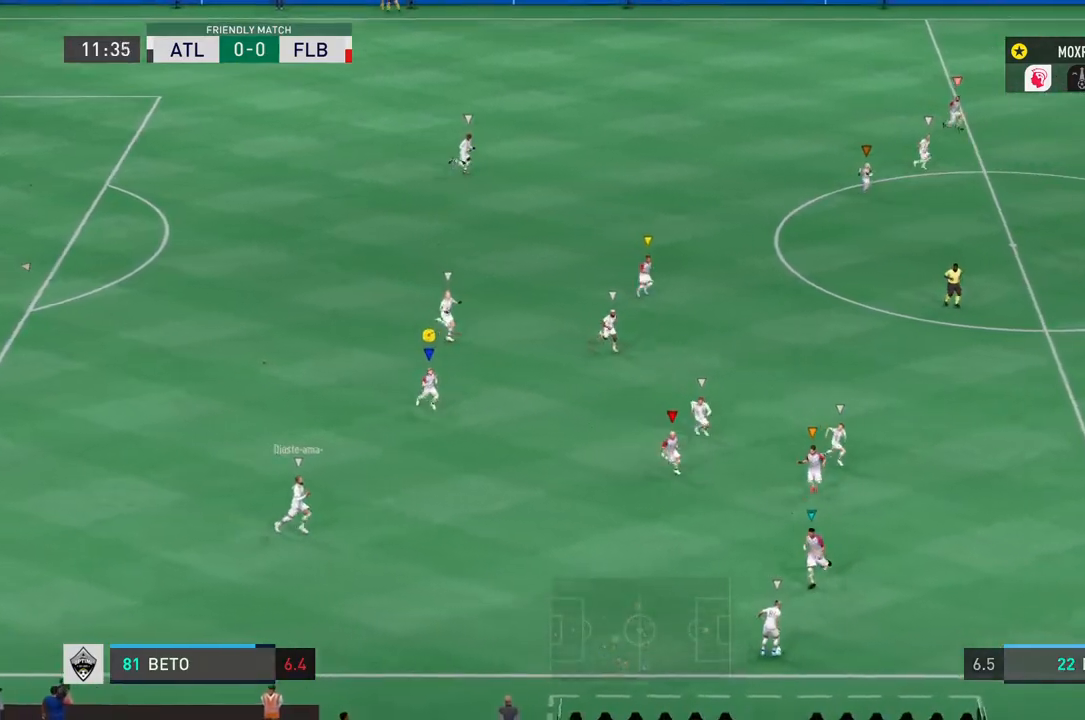
{"buttons": [], "left_stick": "down", "right_stick": "center", "events": []}
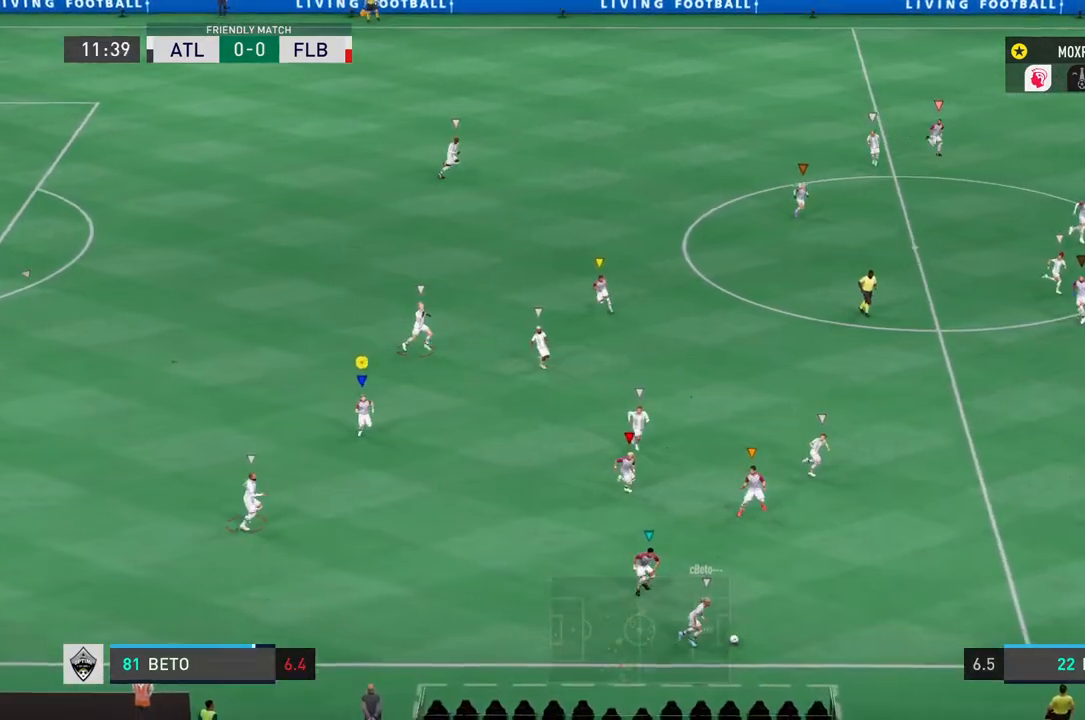
{"buttons": [], "left_stick": "down", "right_stick": "center", "events": []}